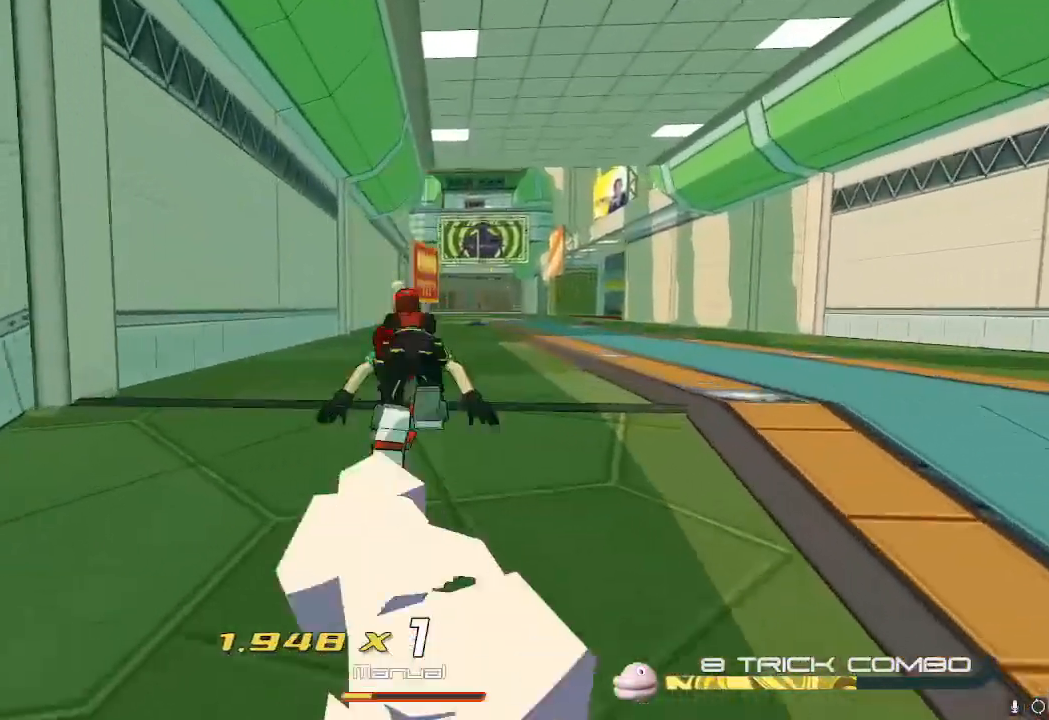
Gameplay with a controller (Nintendo layout); each line is a JSON object with the inputs held at the frame after it. "events" lists button and stick changes between this image and that frame as [ms after this image, input, new state], when the widget could be followed in between. Not read: L3 R3.
{"buttons": [], "left_stick": "up", "right_stick": "center", "events": [[133, "L2", "up"], [317, "A", "down"], [400, "A", "up"], [467, "R2", "up"]]}
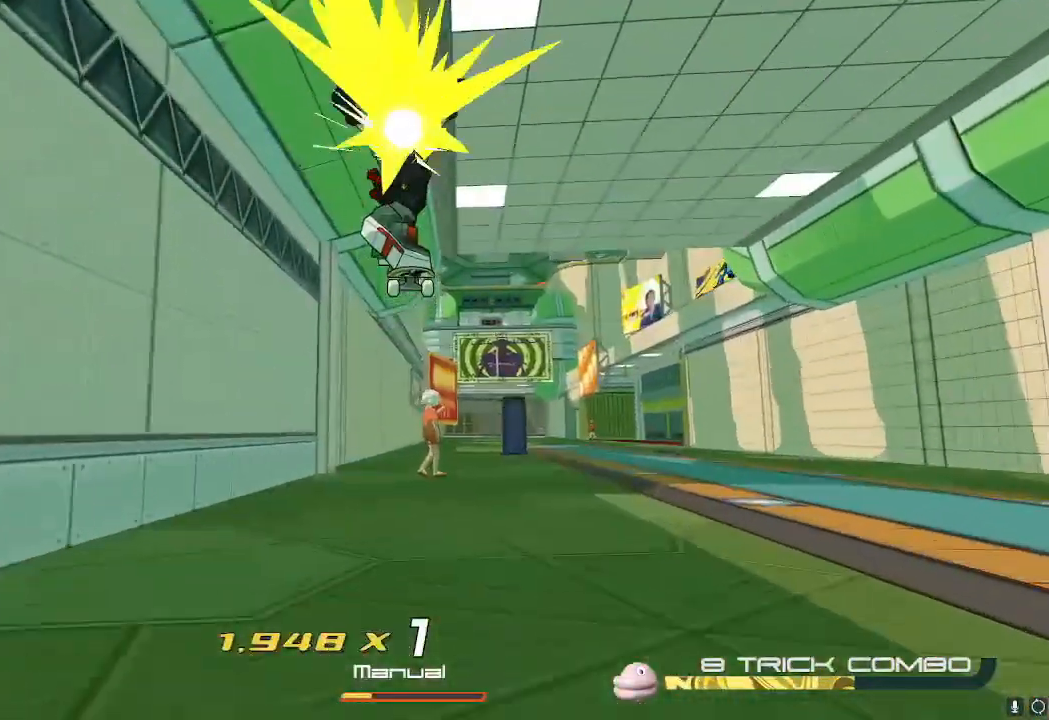
{"buttons": [], "left_stick": "up", "right_stick": "center", "events": []}
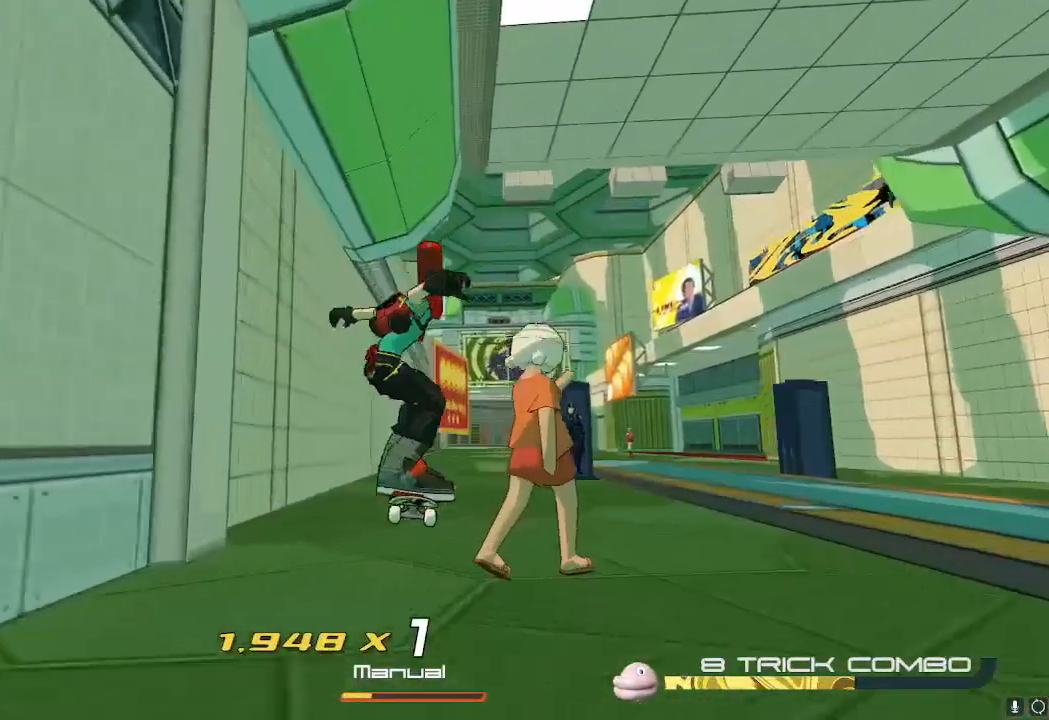
{"buttons": ["A"], "left_stick": "up", "right_stick": "center", "events": [[450, "A", "down"]]}
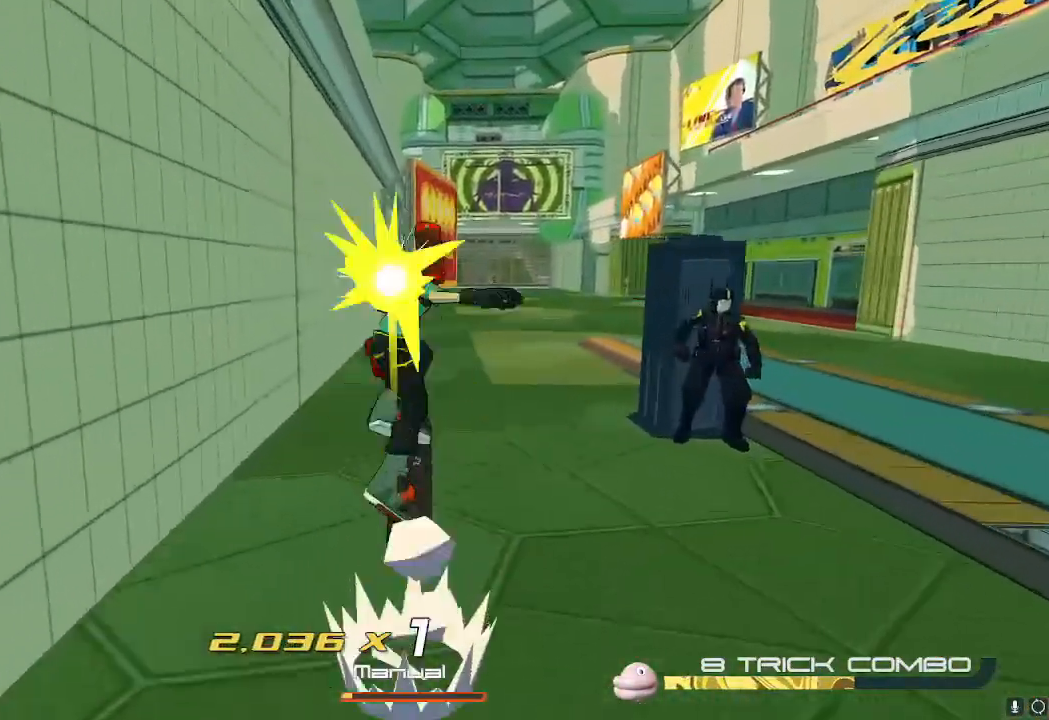
{"buttons": [], "left_stick": "up", "right_stick": "center"}
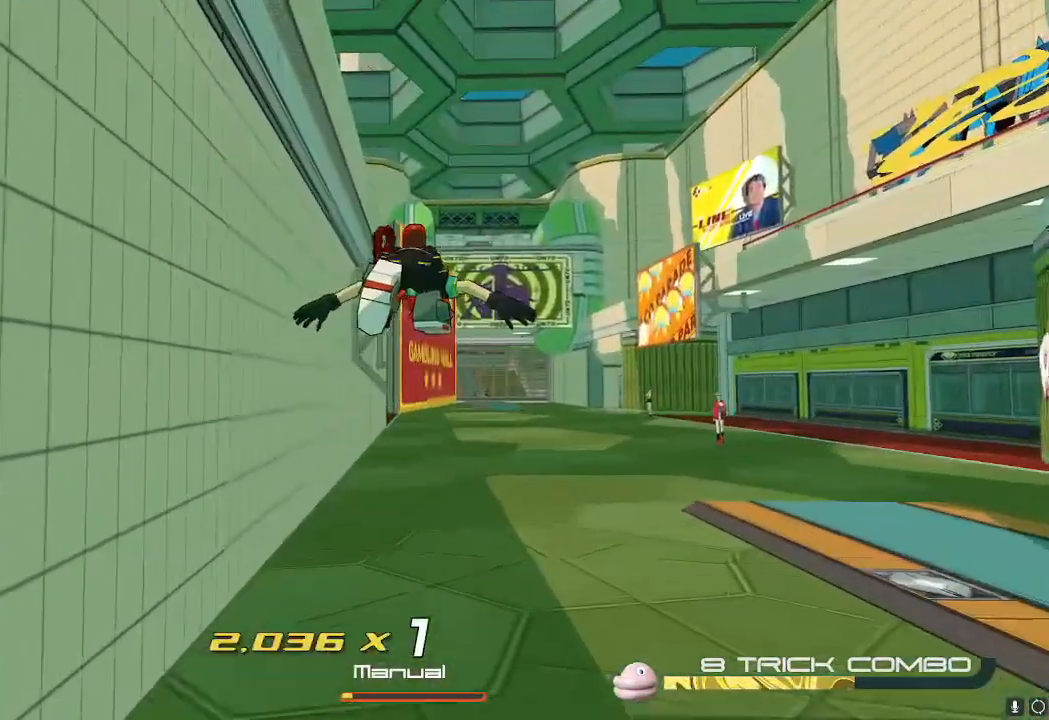
{"buttons": [], "left_stick": "up", "right_stick": "center", "events": [[216, "A", "down"], [383, "A", "up"]]}
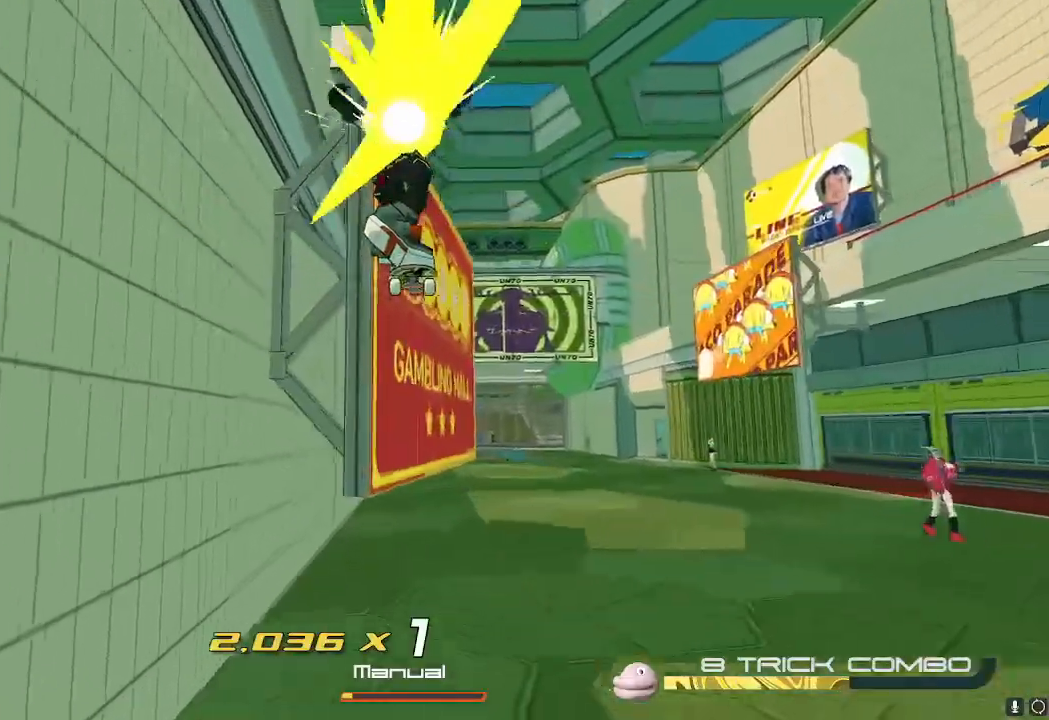
{"buttons": [], "left_stick": "center", "right_stick": "center", "events": [[200, "right_stick", "down-right"], [400, "right_stick", "center"], [434, "left_stick", "center"]]}
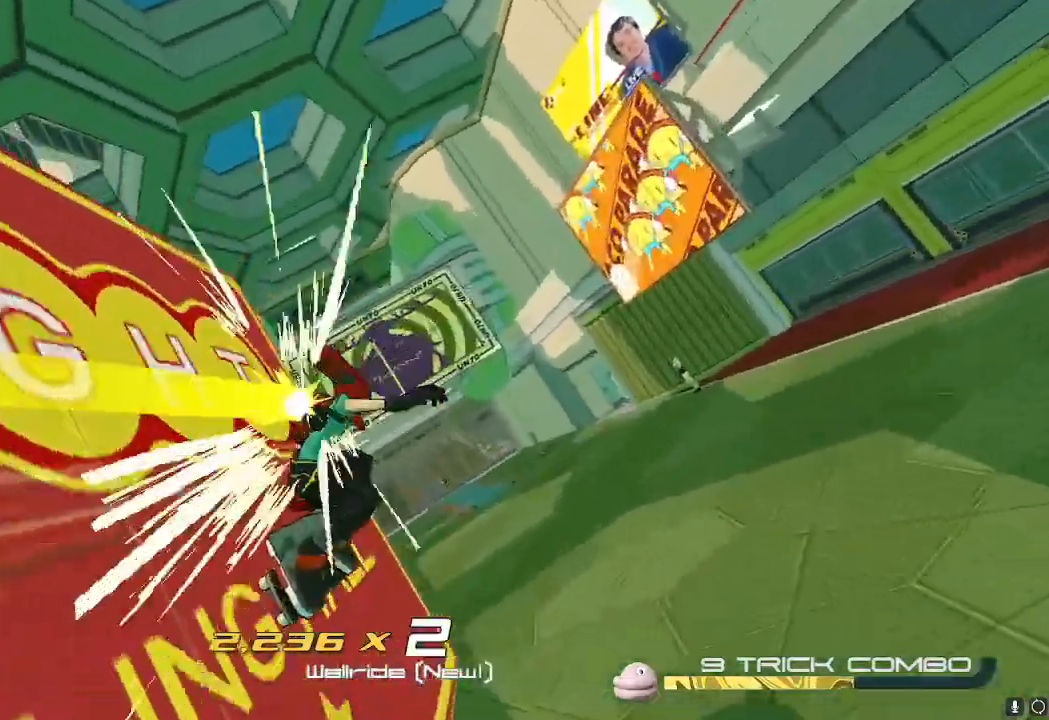
{"buttons": [], "left_stick": "right", "right_stick": "right", "events": [[66, "left_stick", "right"], [100, "A", "down"], [283, "A", "up"], [350, "R2", "down"], [450, "right_stick", "right"], [467, "R2", "up"]]}
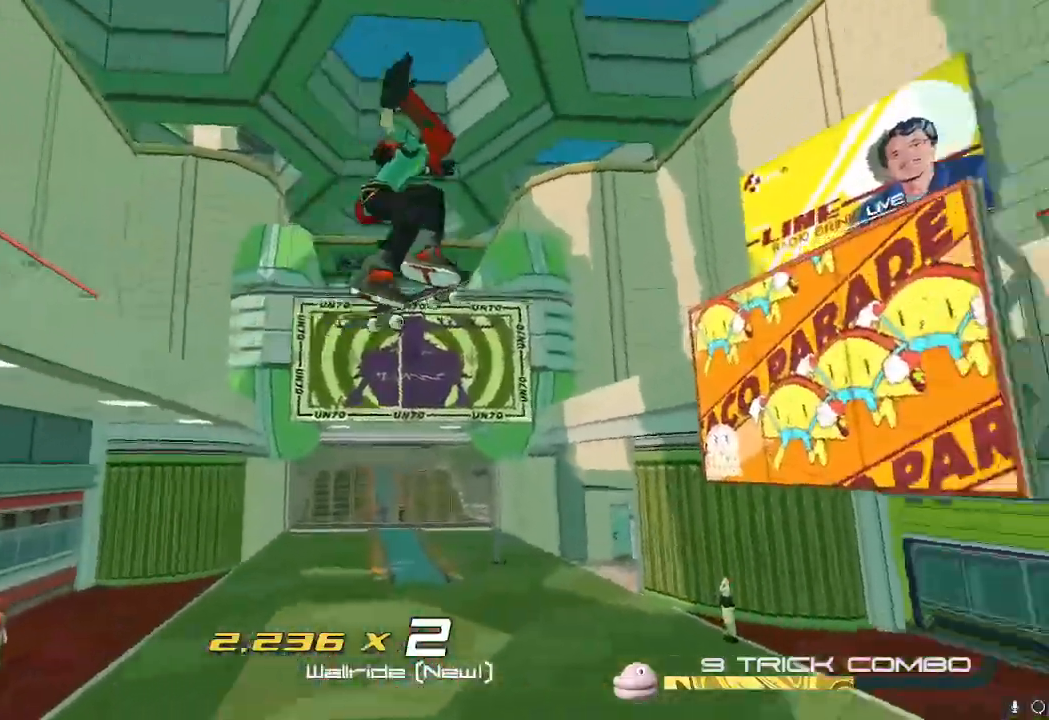
{"buttons": ["A", "L2"], "left_stick": "up-right", "right_stick": "center"}